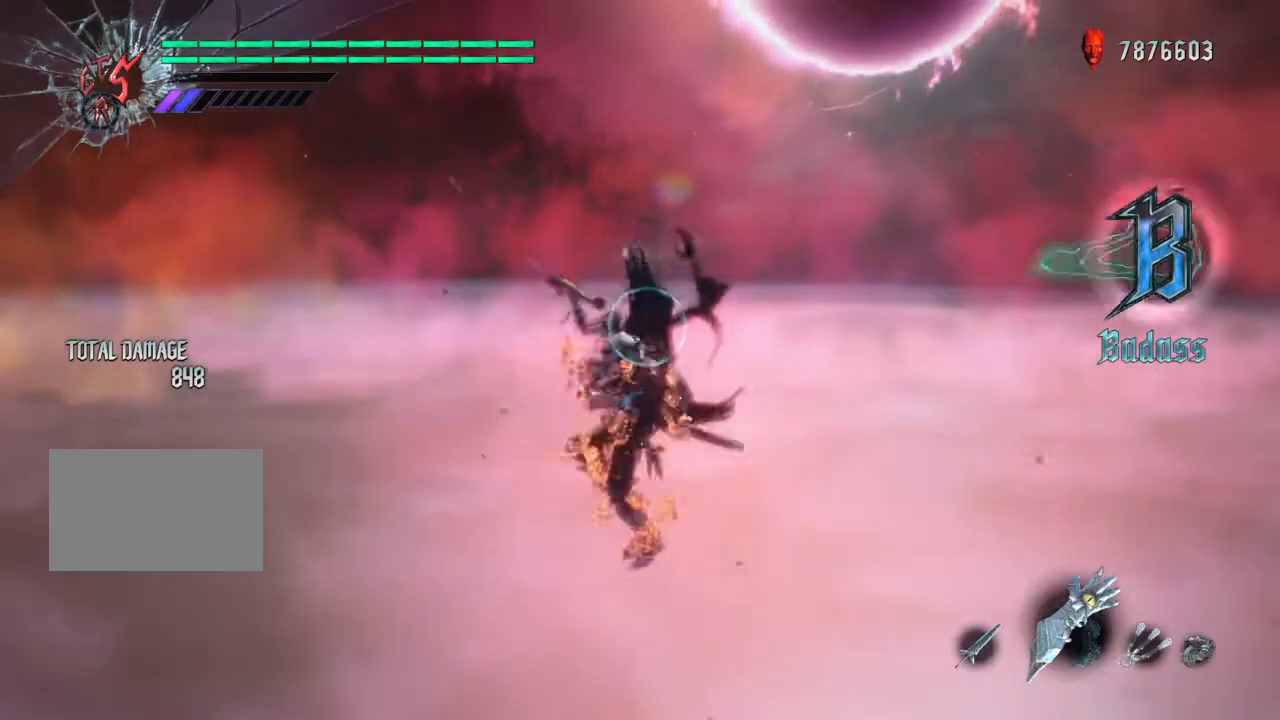
Gameplay with a controller (PlayStation layout); each line is a JSON object with the inputs held at the frame after it. "events" lists button and stick changes between this image and that frame as [ms after this image, input, new state], when the widget could be followed in between. Not read: L3 R3.
{"buttons": ["TRIANGLE", "R1"], "left_stick": "center", "right_stick": "center", "events": [[133, "DPAD_RIGHT", "down"], [266, "DPAD_RIGHT", "up"], [500, "TRIANGLE", "down"]]}
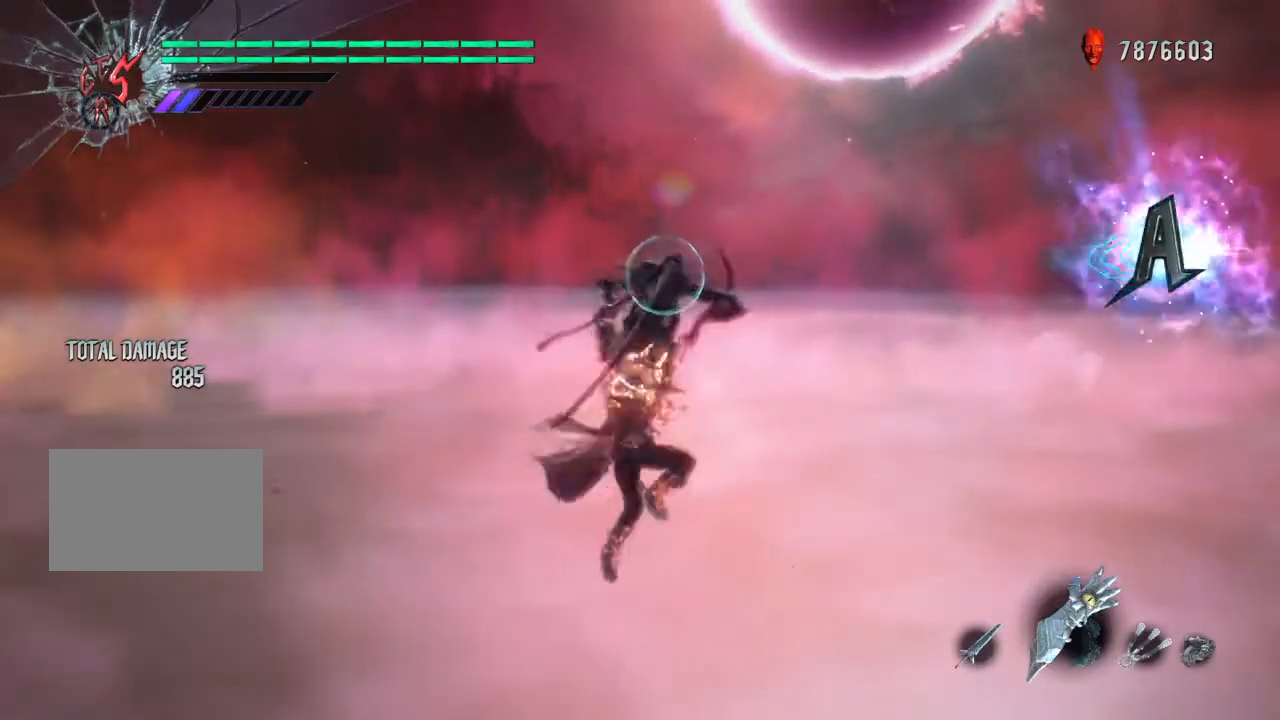
{"buttons": ["R1"], "left_stick": "center", "right_stick": "center", "events": [[67, "TRIANGLE", "up"], [133, "TRIANGLE", "down"], [167, "TRIANGLE", "up"], [334, "R2", "down"], [434, "R2", "up"]]}
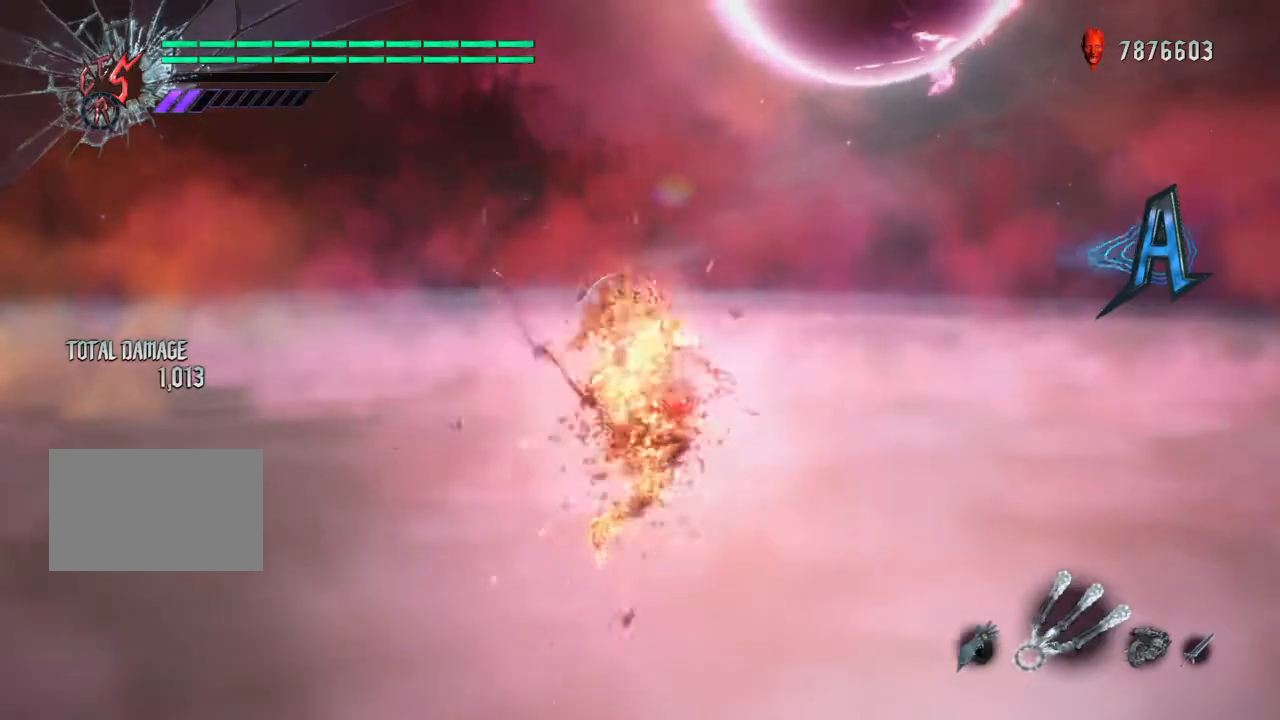
{"buttons": ["R1"], "left_stick": "up", "right_stick": "center", "events": [[34, "left_stick", "up"], [134, "TRIANGLE", "down"], [167, "TRIANGLE", "up"], [267, "TRIANGLE", "down"], [334, "TRIANGLE", "up"]]}
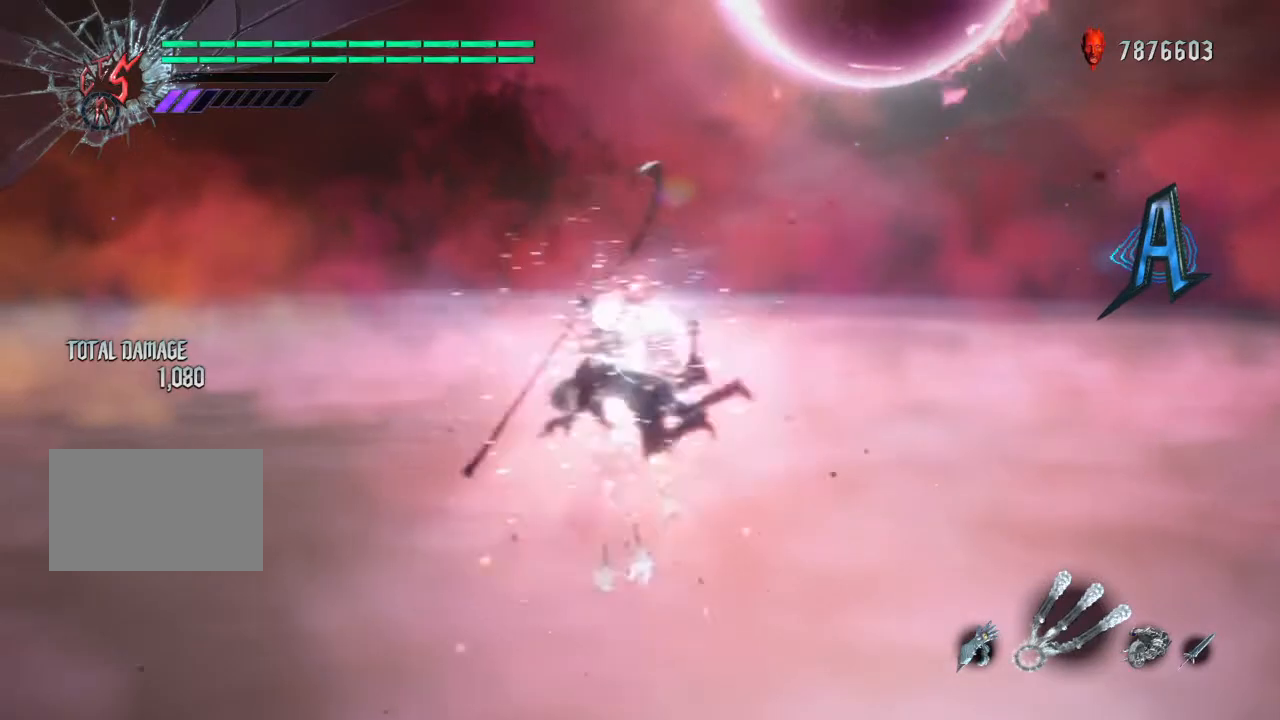
{"buttons": ["TRIANGLE", "R1"], "left_stick": "center", "right_stick": "center", "events": [[100, "CROSS", "down"], [133, "CROSS", "up"], [234, "TRIANGLE", "down"], [267, "left_stick", "center"]]}
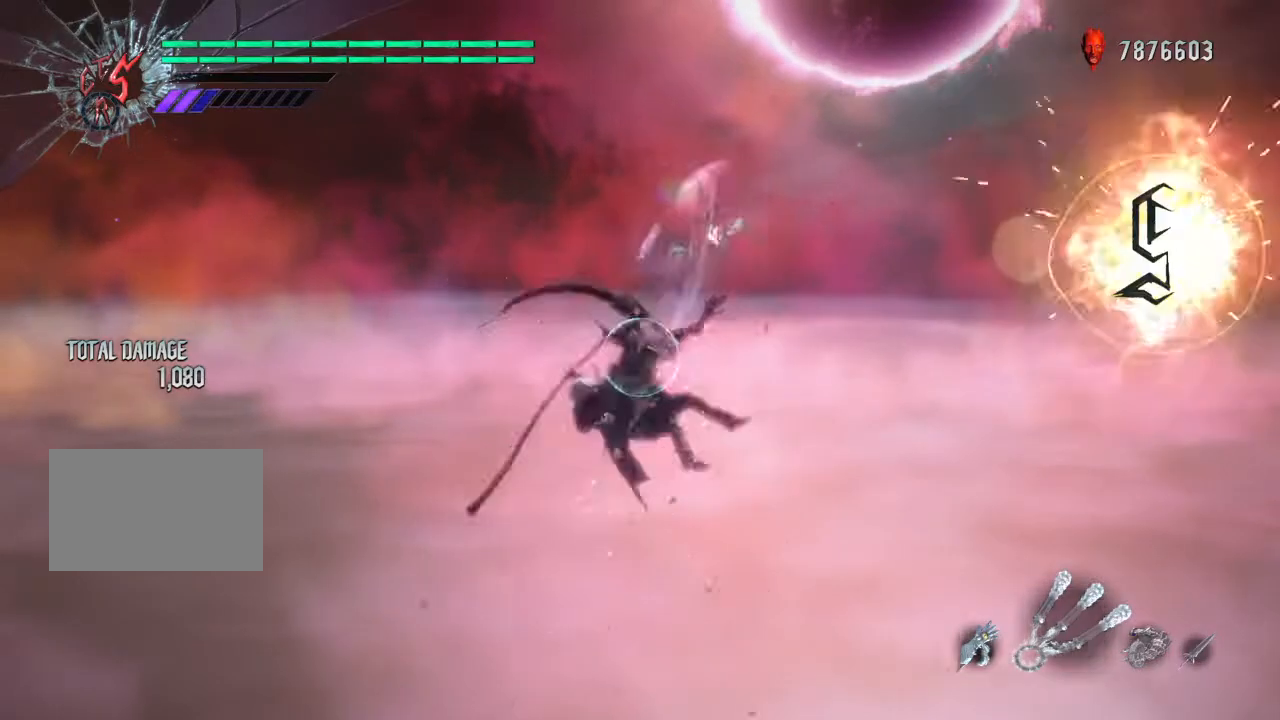
{"buttons": ["TRIANGLE", "R1"], "left_stick": "up", "right_stick": "center", "events": [[66, "left_stick", "up"]]}